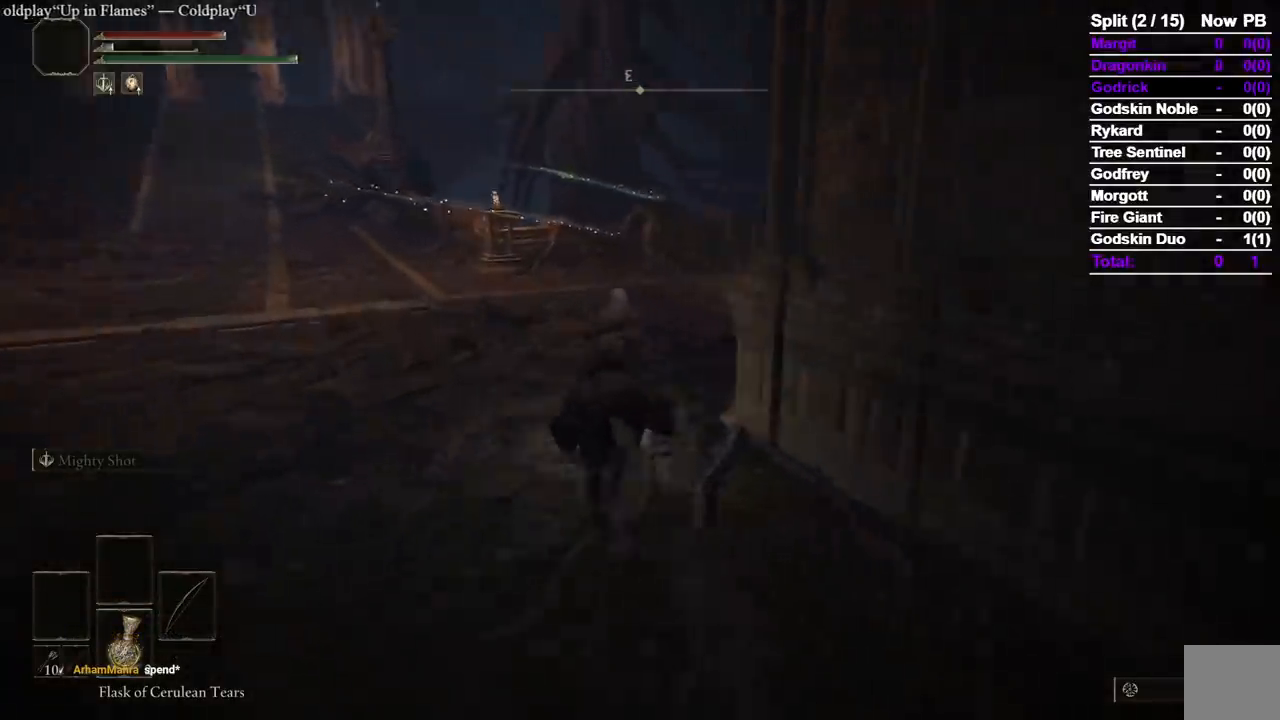
Gameplay with a controller (Xbox layout); each line is a JSON object with the inputs held at the frame after it (dt_ms = milliseconds from this image to that frame). "button_events" lists button changes between this image and that frame as [ms after this image, input, new state], when the widget could be followed in between (sticks are given only as held states). Not read: SELECT.
{"dt_ms": 500, "buttons": [], "left_stick": "up", "right_stick": "down-right", "button_events": [[317, "L3", "down"], [500, "L3", "up"]]}
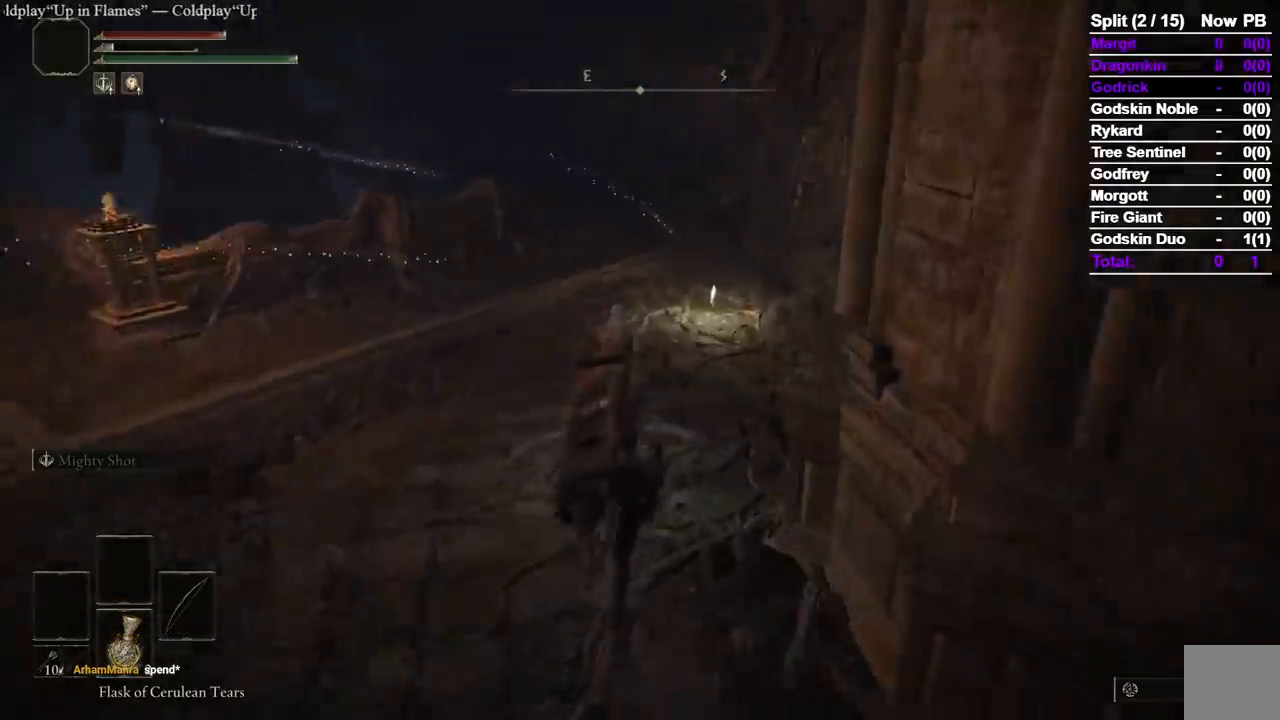
{"dt_ms": 1000, "buttons": ["Y"], "left_stick": "up", "right_stick": "center", "button_events": [[783, "Y", "down"], [883, "Y", "up"], [950, "Y", "down"]]}
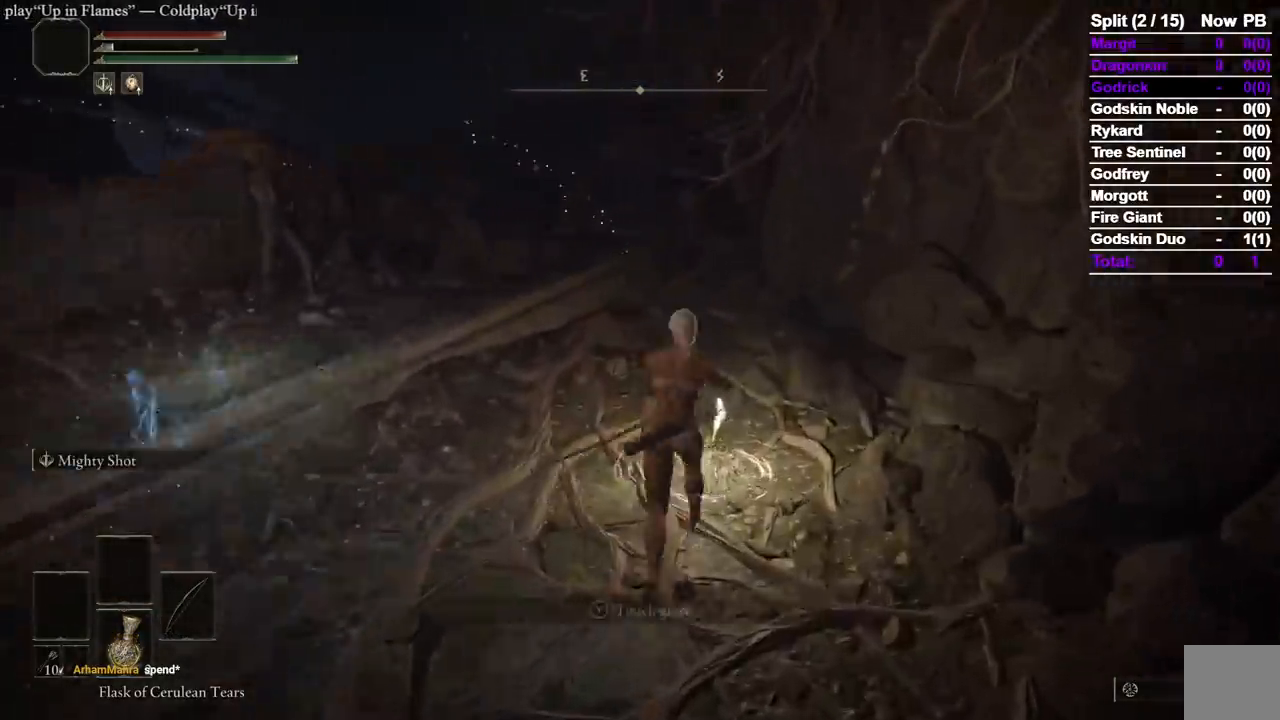
{"dt_ms": 500, "buttons": [], "left_stick": "center", "right_stick": "left"}
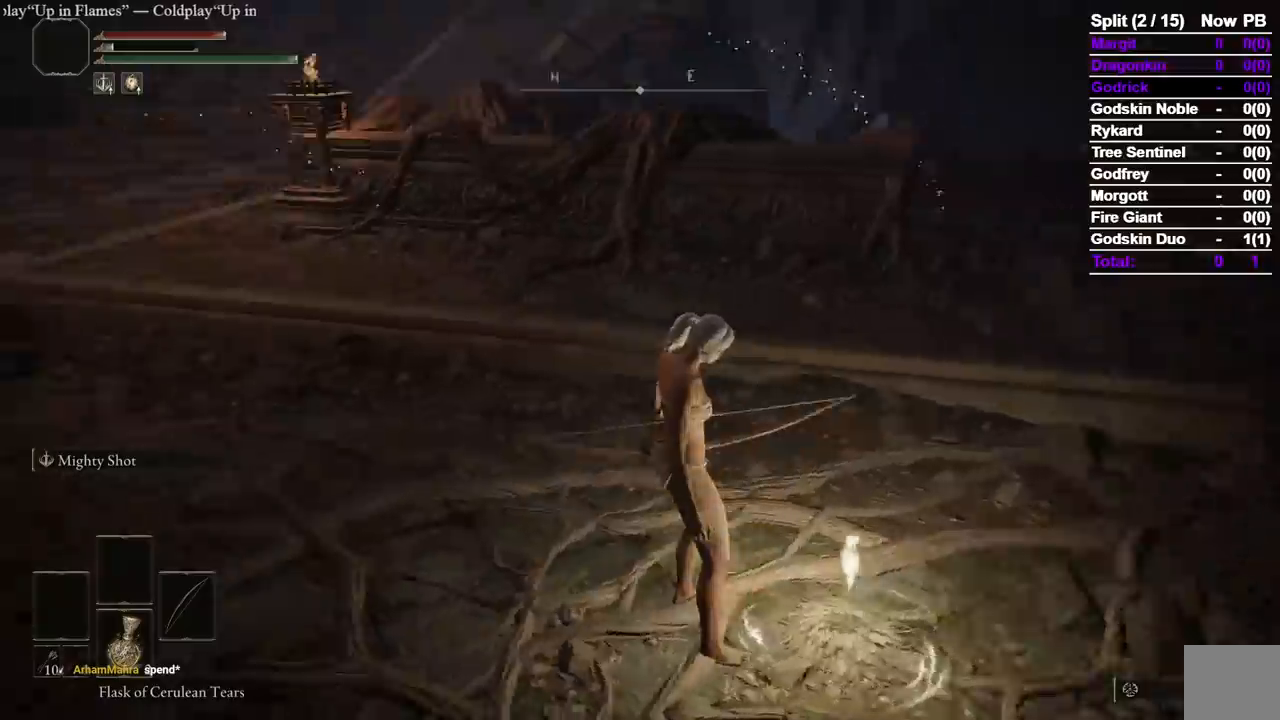
{"dt_ms": 500, "buttons": [], "left_stick": "center", "right_stick": "center", "button_events": []}